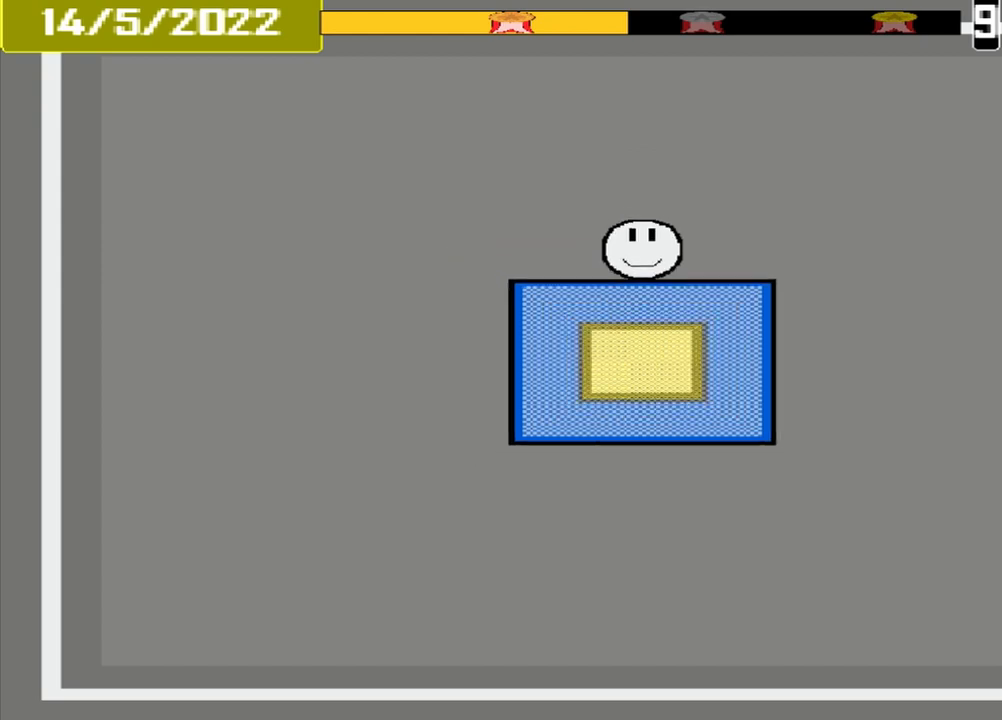
Gameplay with a controller (PlayStation layout); each line is a JSON object with the inputs held at the frame after it. "events" lists button and stick changes between this image and that frame as [ms after this image, input, new state], when the widget could be followed in between. Not read: L3 R3 left_stick right_stick.
{"buttons": [], "events": [[292, "CROSS", "down"], [500, "CROSS", "up"]]}
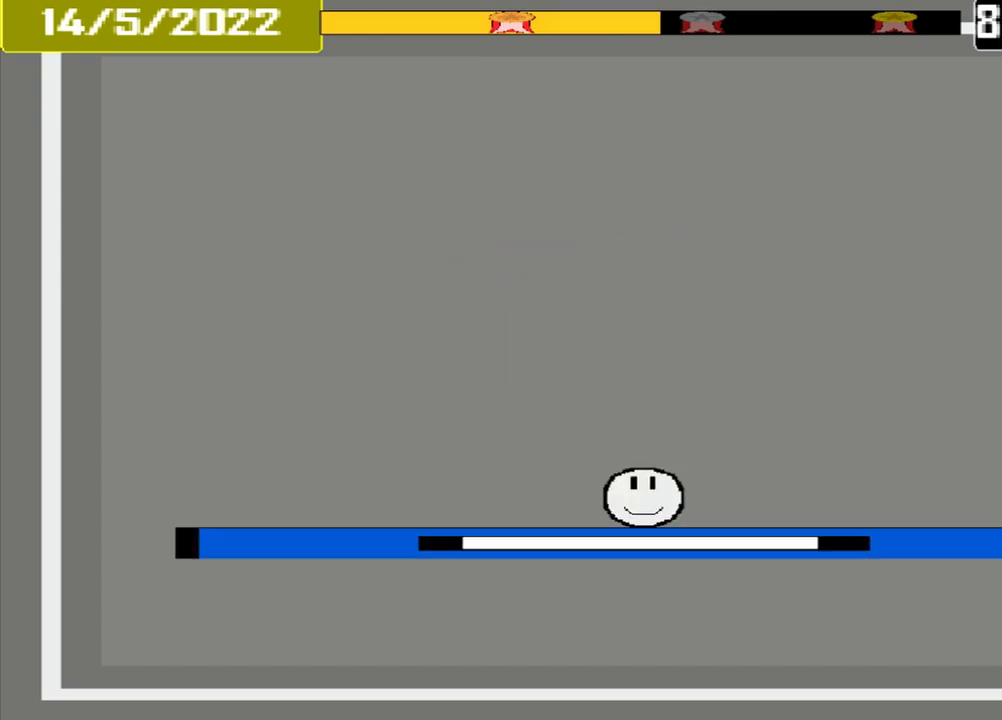
{"buttons": [], "events": []}
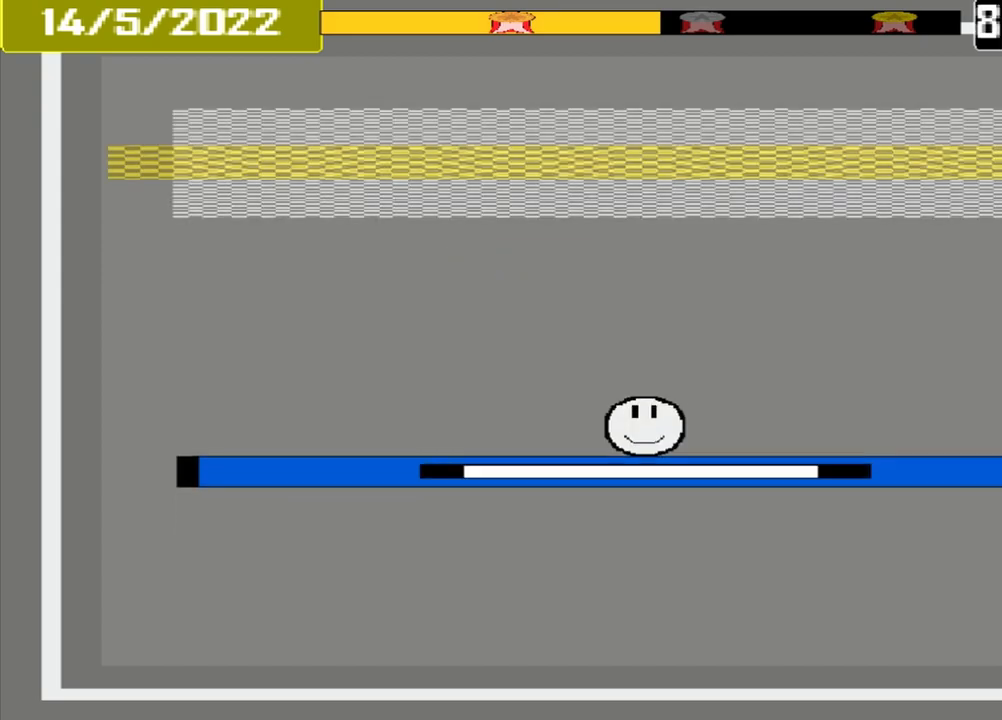
{"buttons": [], "events": []}
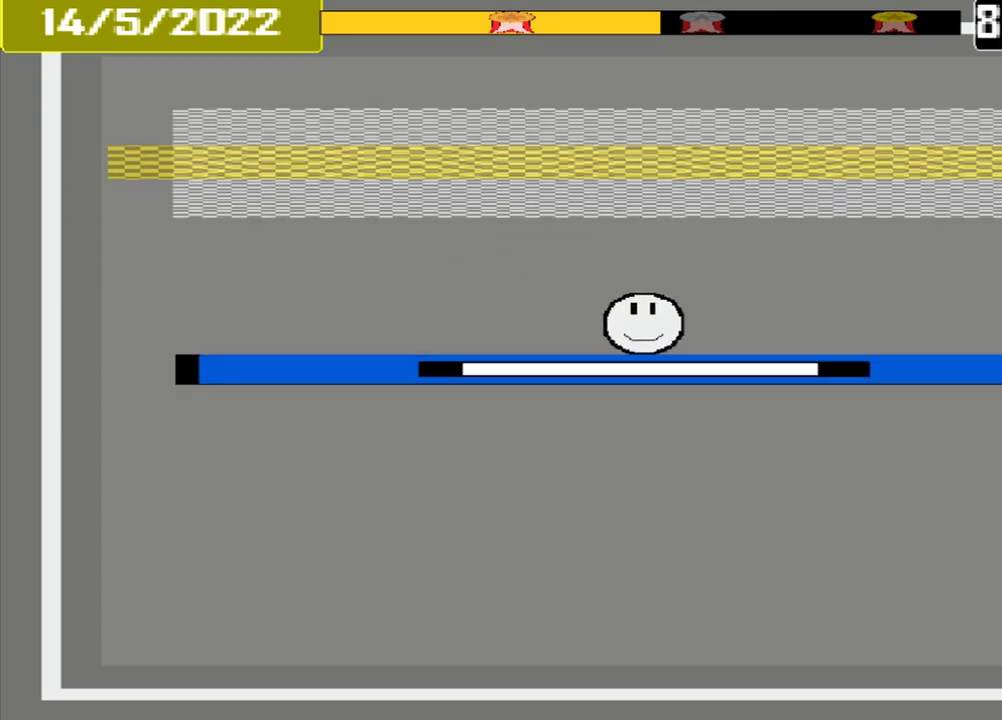
{"buttons": [], "events": []}
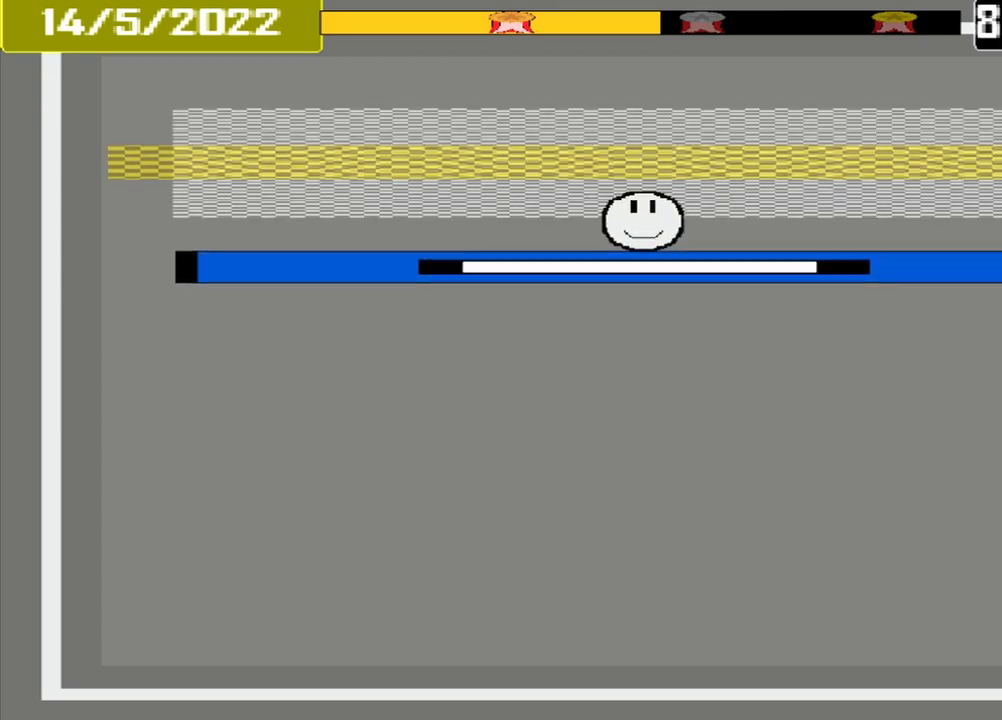
{"buttons": [], "events": []}
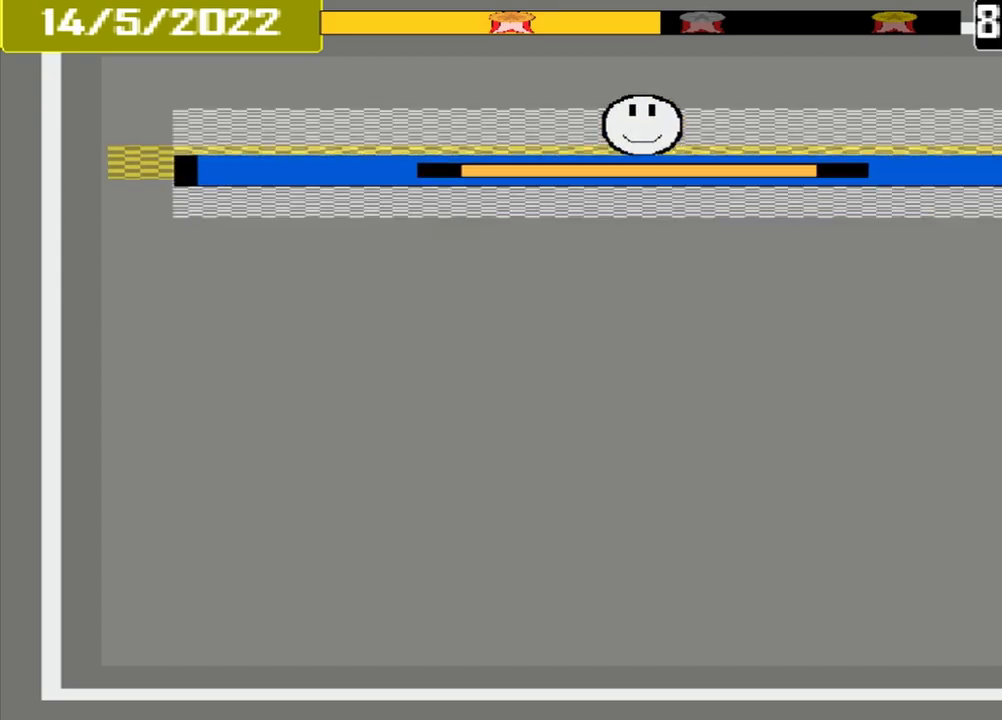
{"buttons": [], "events": [[42, "CROSS", "down"], [250, "CROSS", "up"]]}
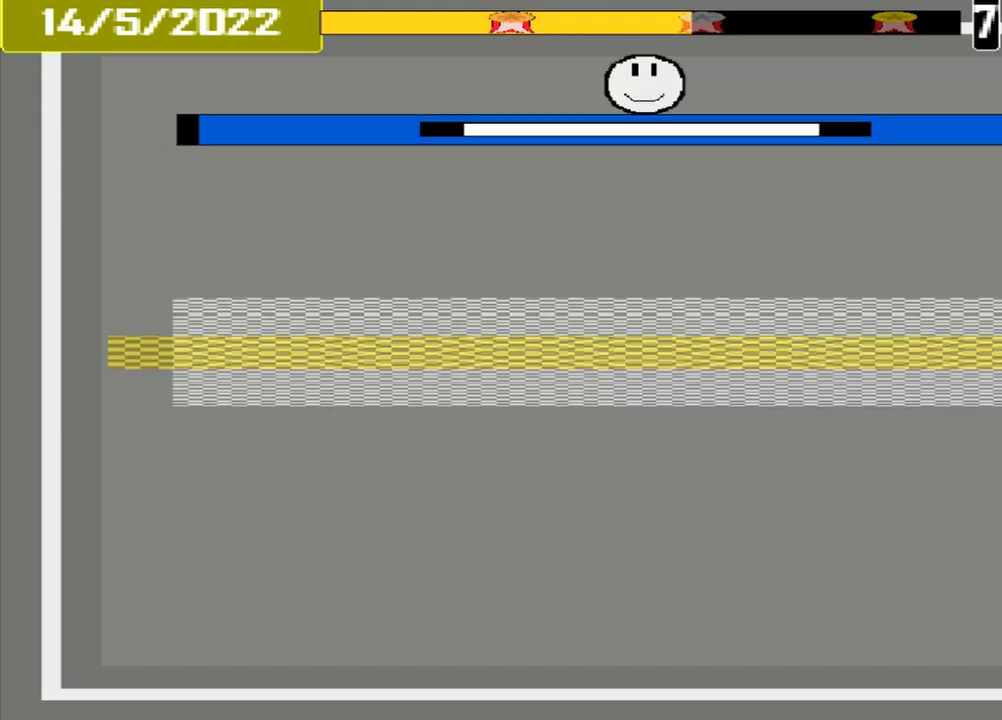
{"buttons": []}
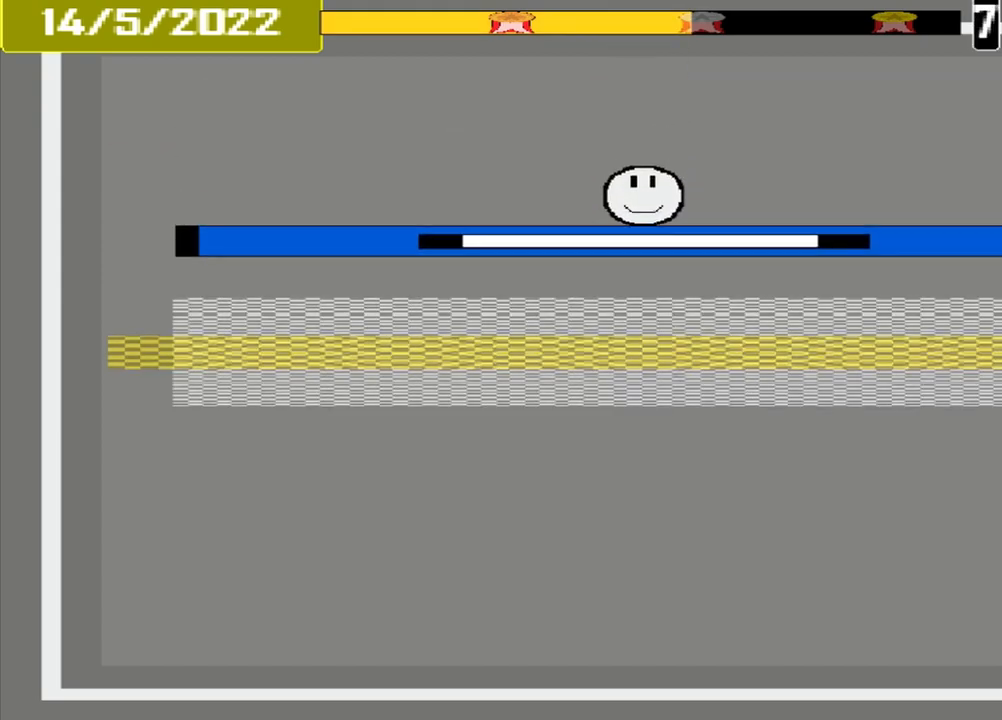
{"buttons": [], "events": []}
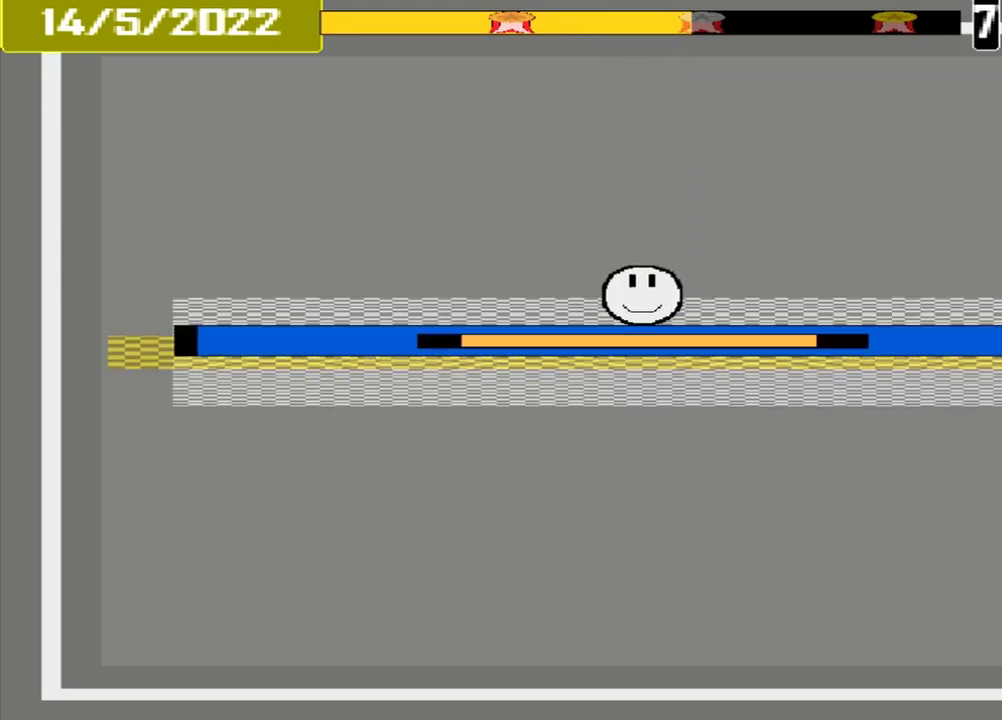
{"buttons": [], "events": [[83, "CROSS", "down"], [292, "CROSS", "up"]]}
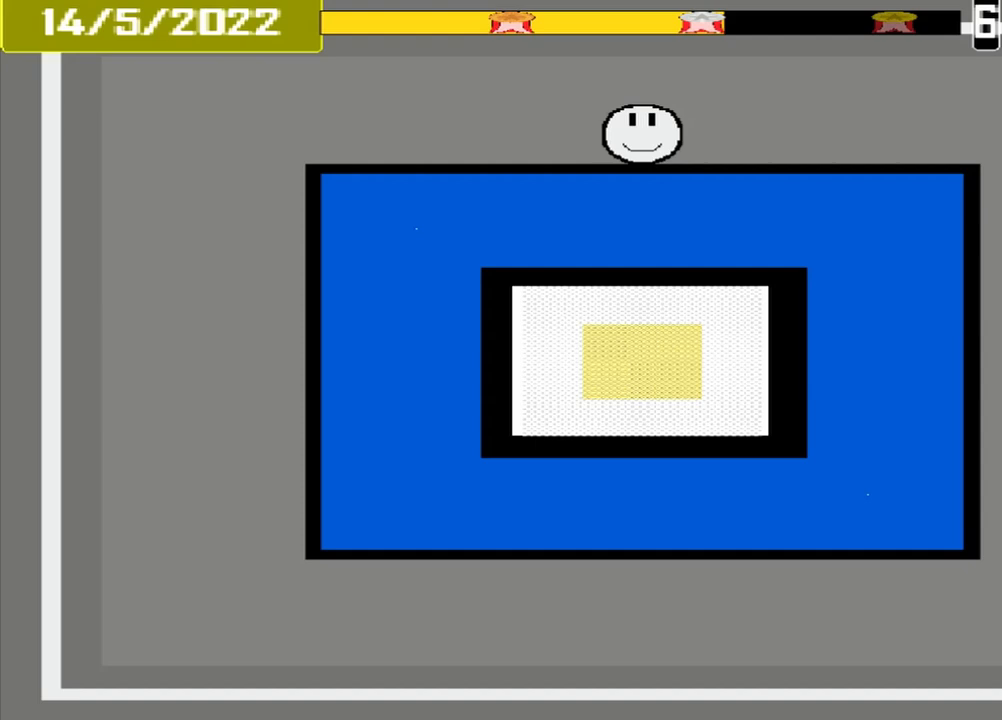
{"buttons": [], "events": []}
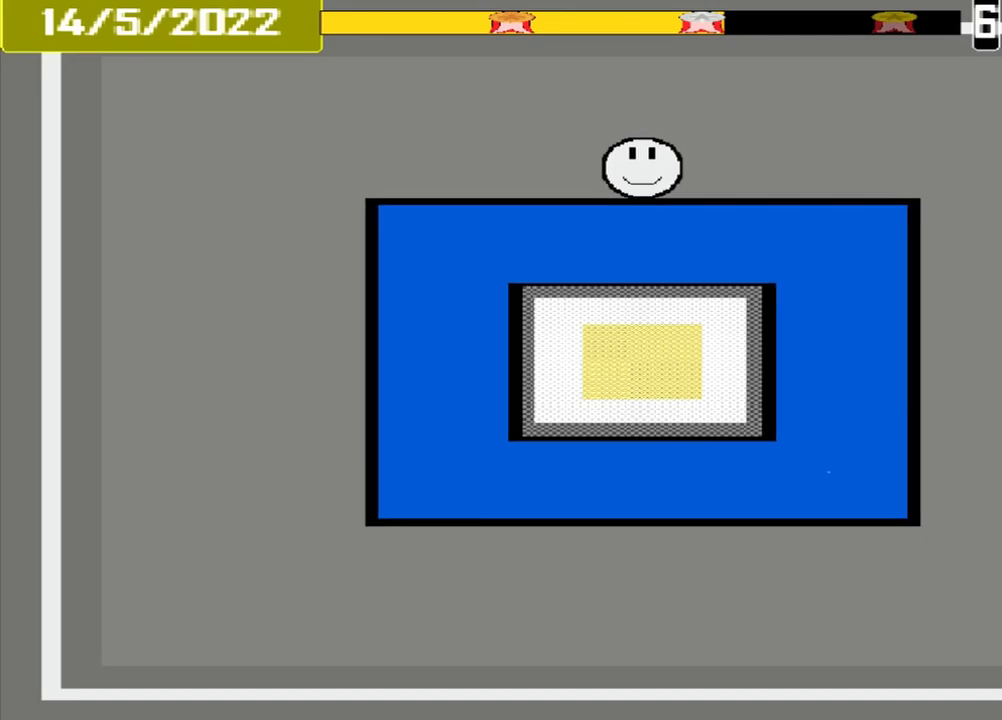
{"buttons": [], "events": []}
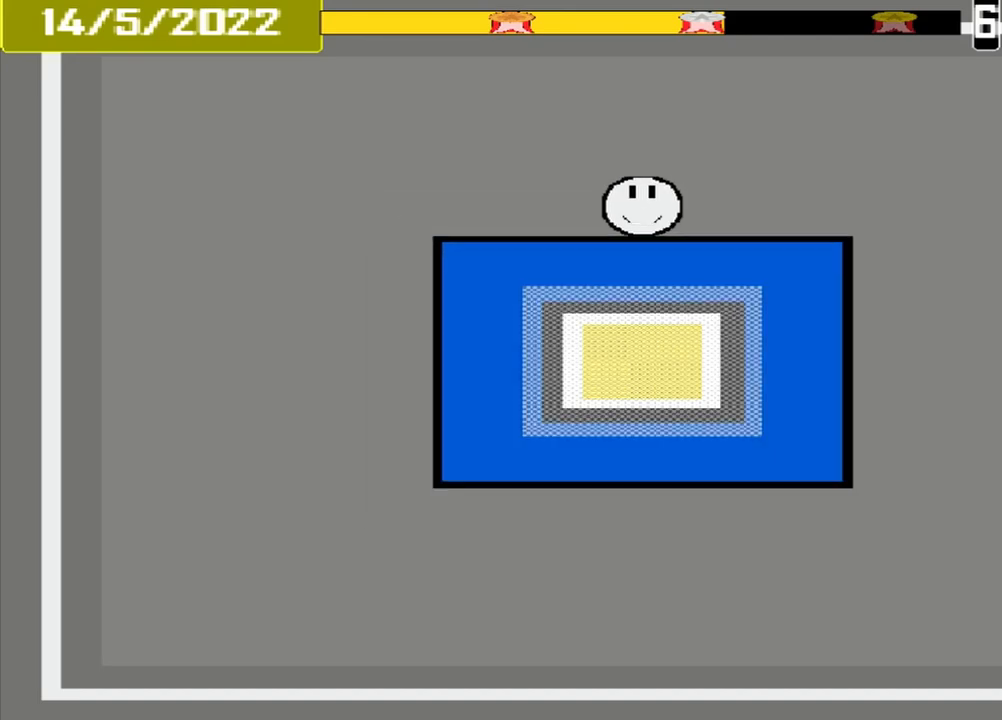
{"buttons": [], "events": []}
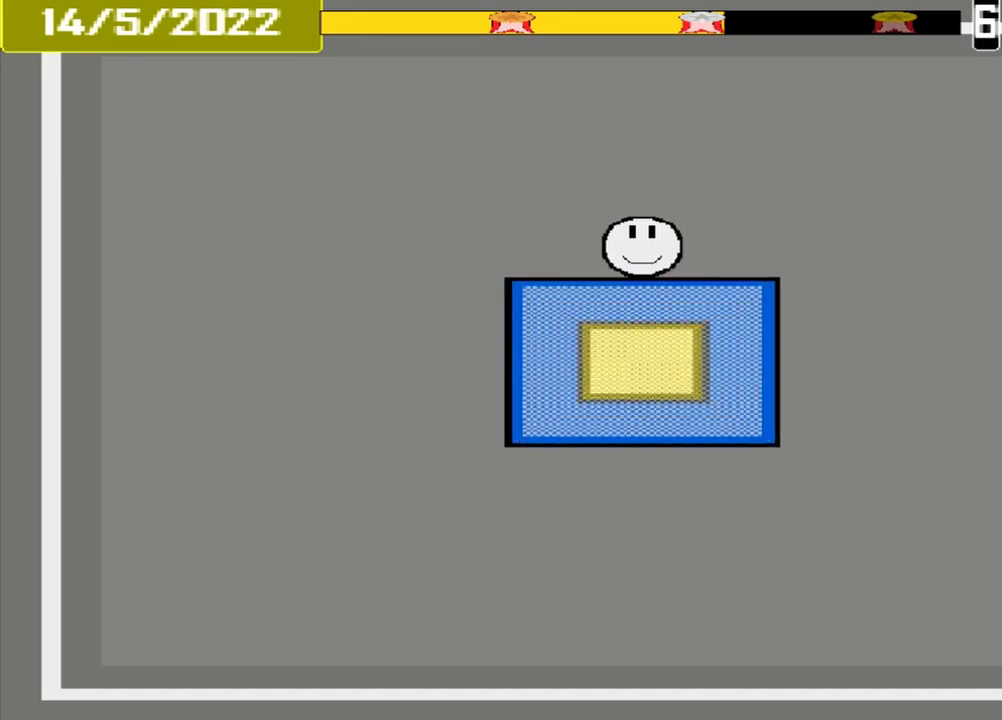
{"buttons": [], "events": [[208, "CROSS", "down"], [417, "CROSS", "up"]]}
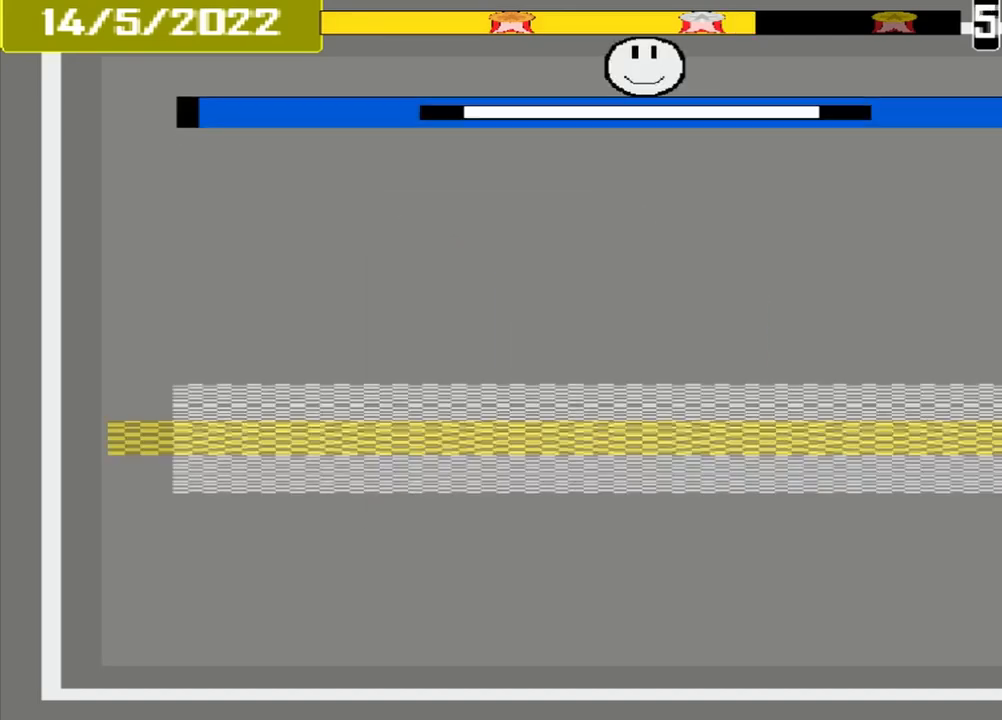
{"buttons": [], "events": [[208, "DPAD_DOWN", "down"], [292, "DPAD_DOWN", "up"]]}
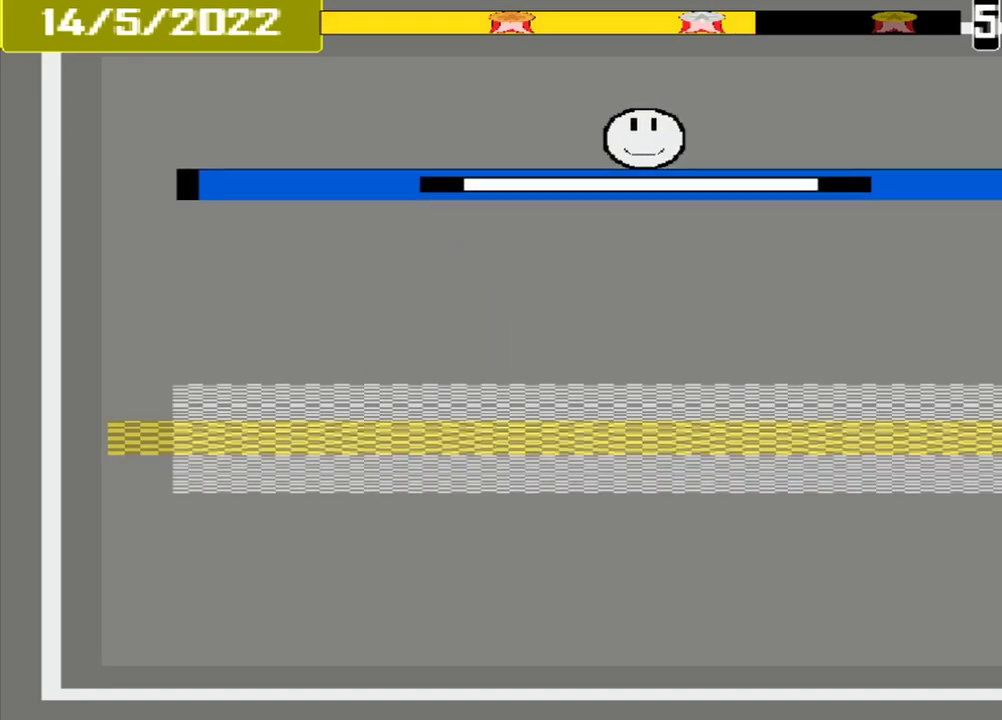
{"buttons": [], "events": []}
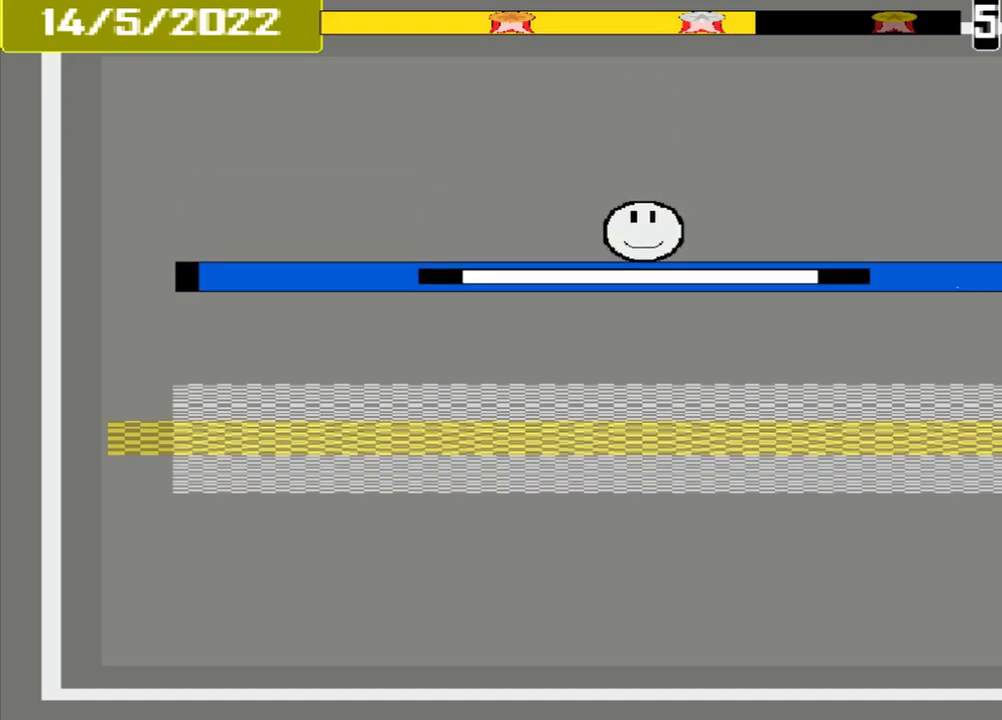
{"buttons": [], "events": []}
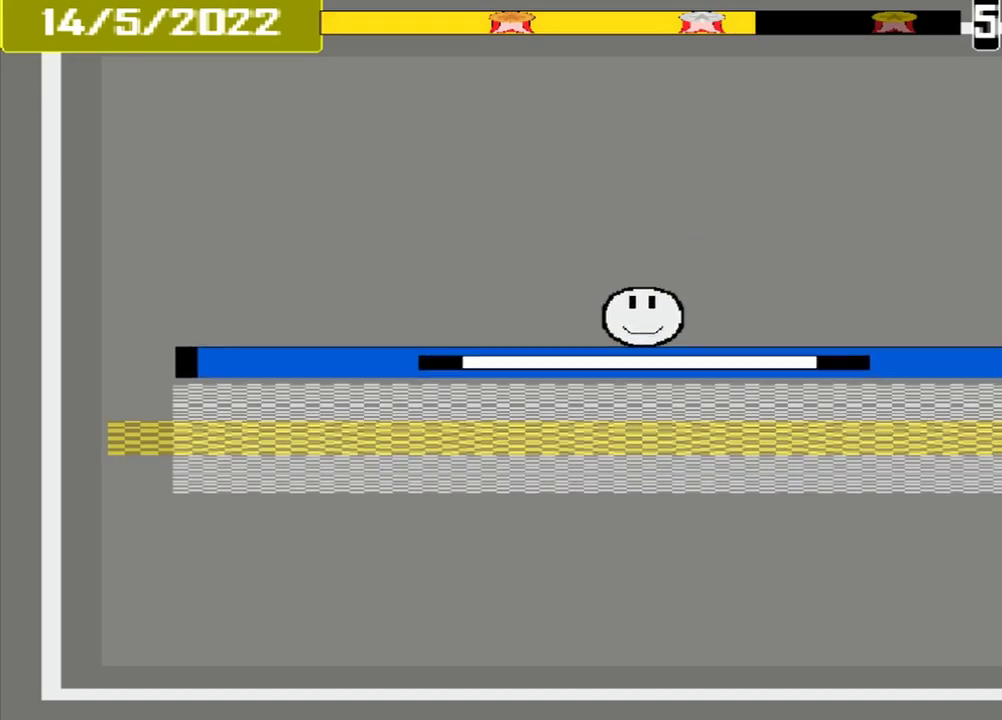
{"buttons": [], "events": [[250, "CROSS", "down"], [500, "CROSS", "up"]]}
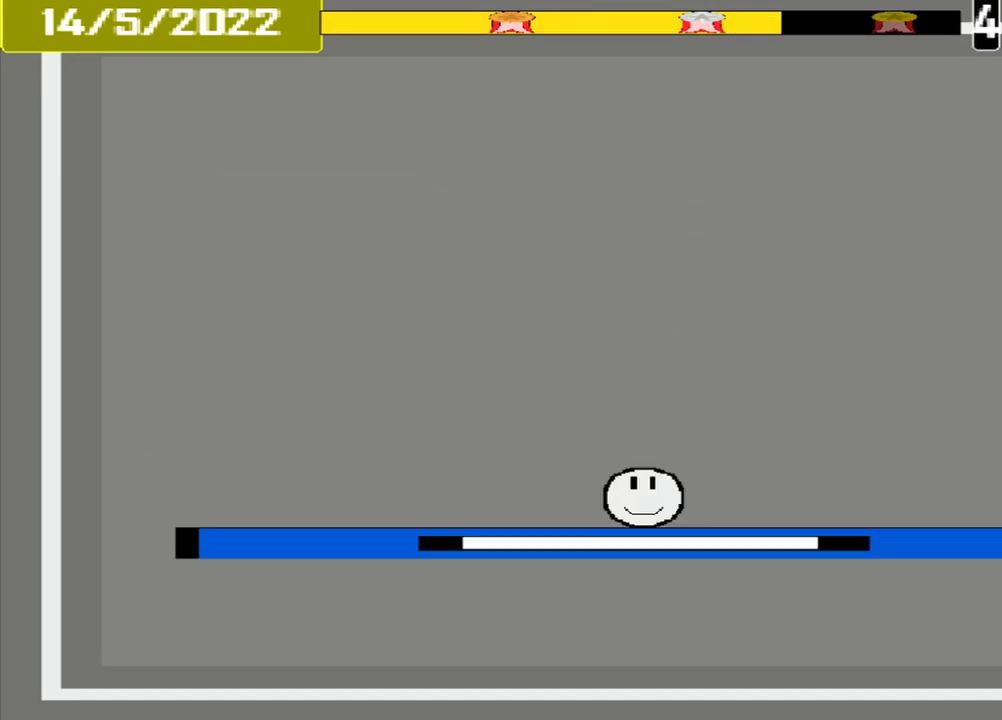
{"buttons": [], "events": []}